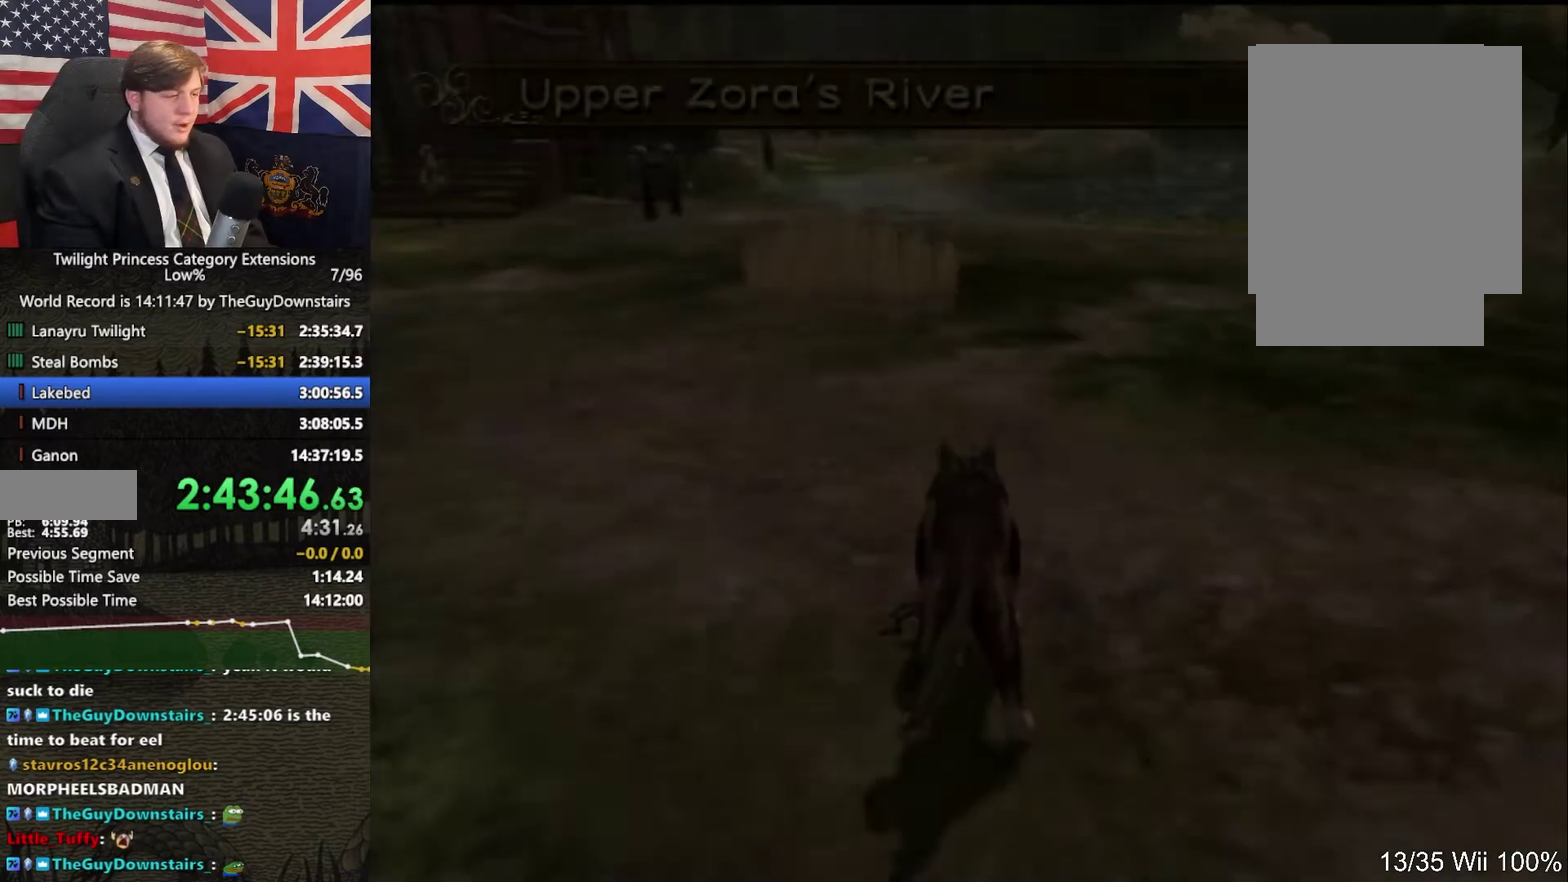
Gameplay with a controller (Nintendo layout); each line is a JSON object with the inputs held at the frame after it. This overlay highlights the sticks when they move; stick clicks (L3 R3) are not distinguishable. Not read: L3 R3.
{"buttons": [], "left_stick": "up", "right_stick": "right"}
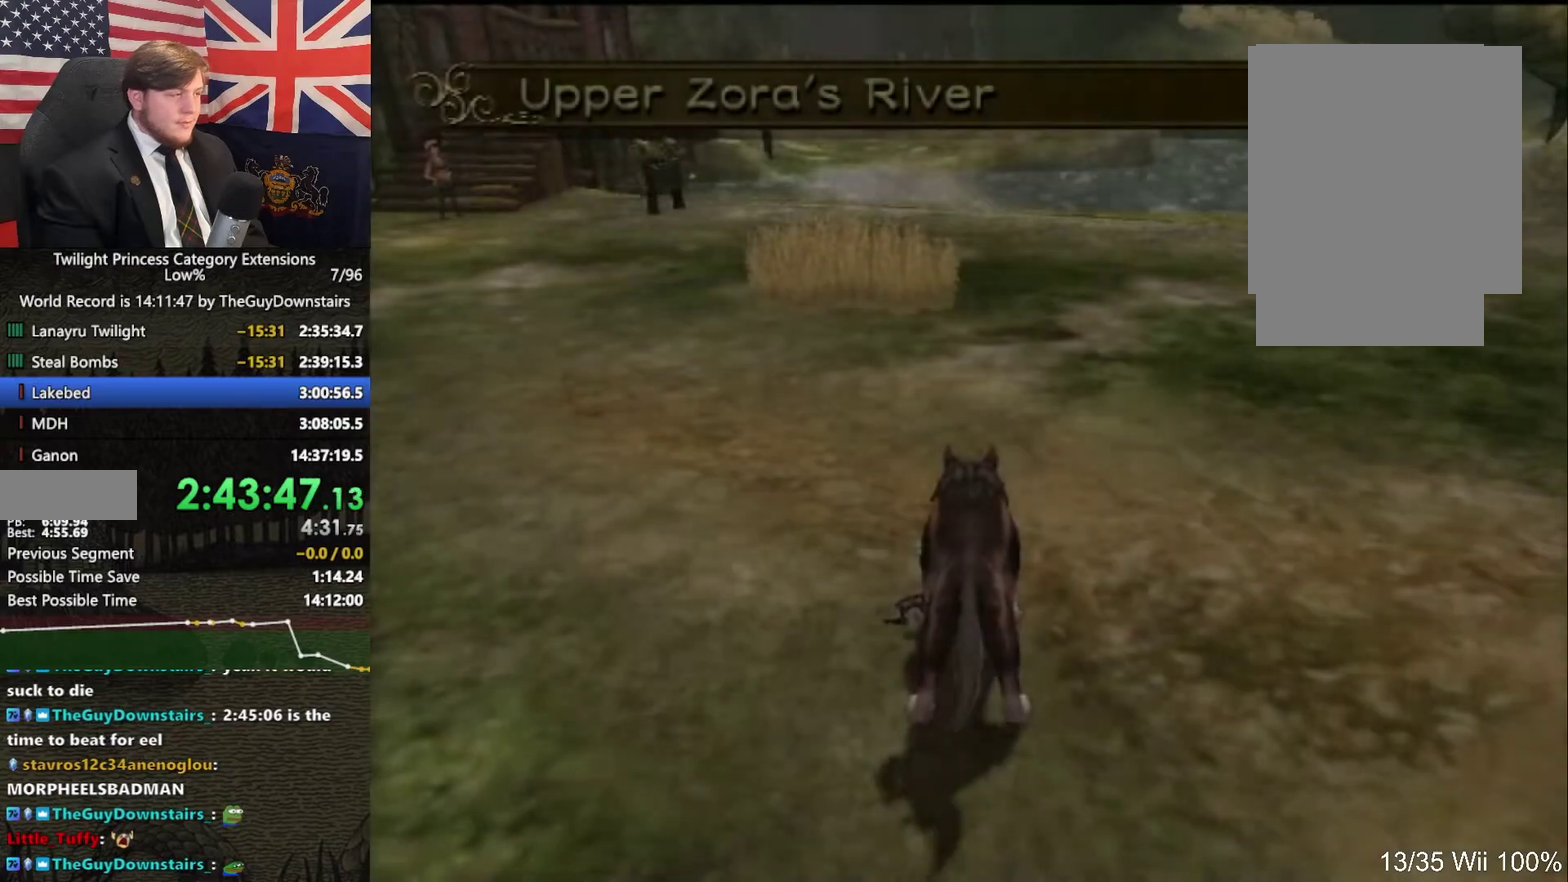
{"buttons": [], "left_stick": "up", "right_stick": "center"}
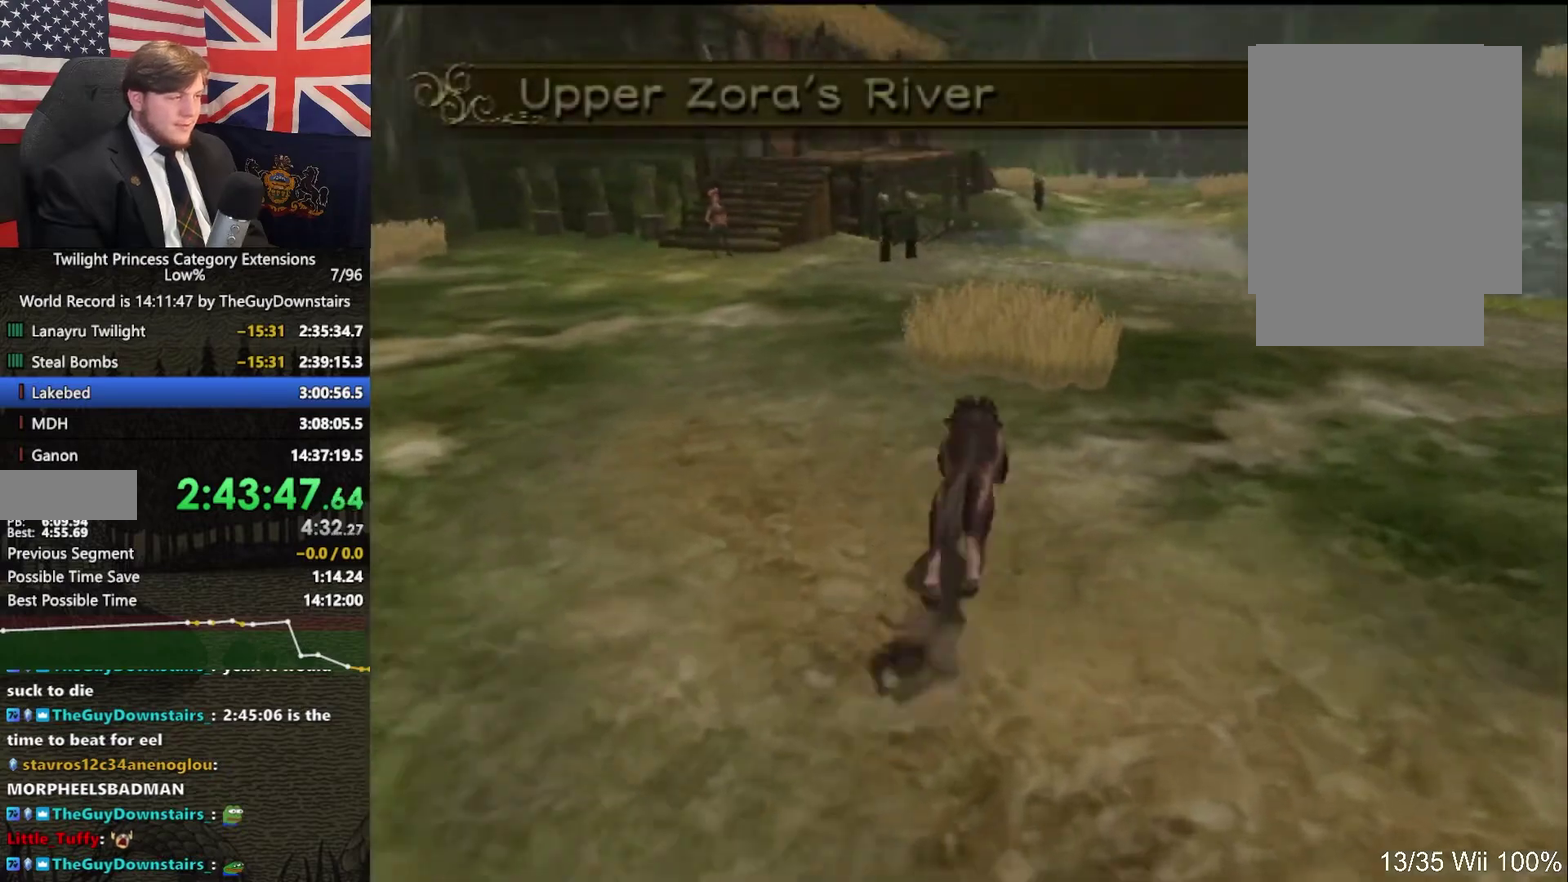
{"buttons": [], "left_stick": "up", "right_stick": "center"}
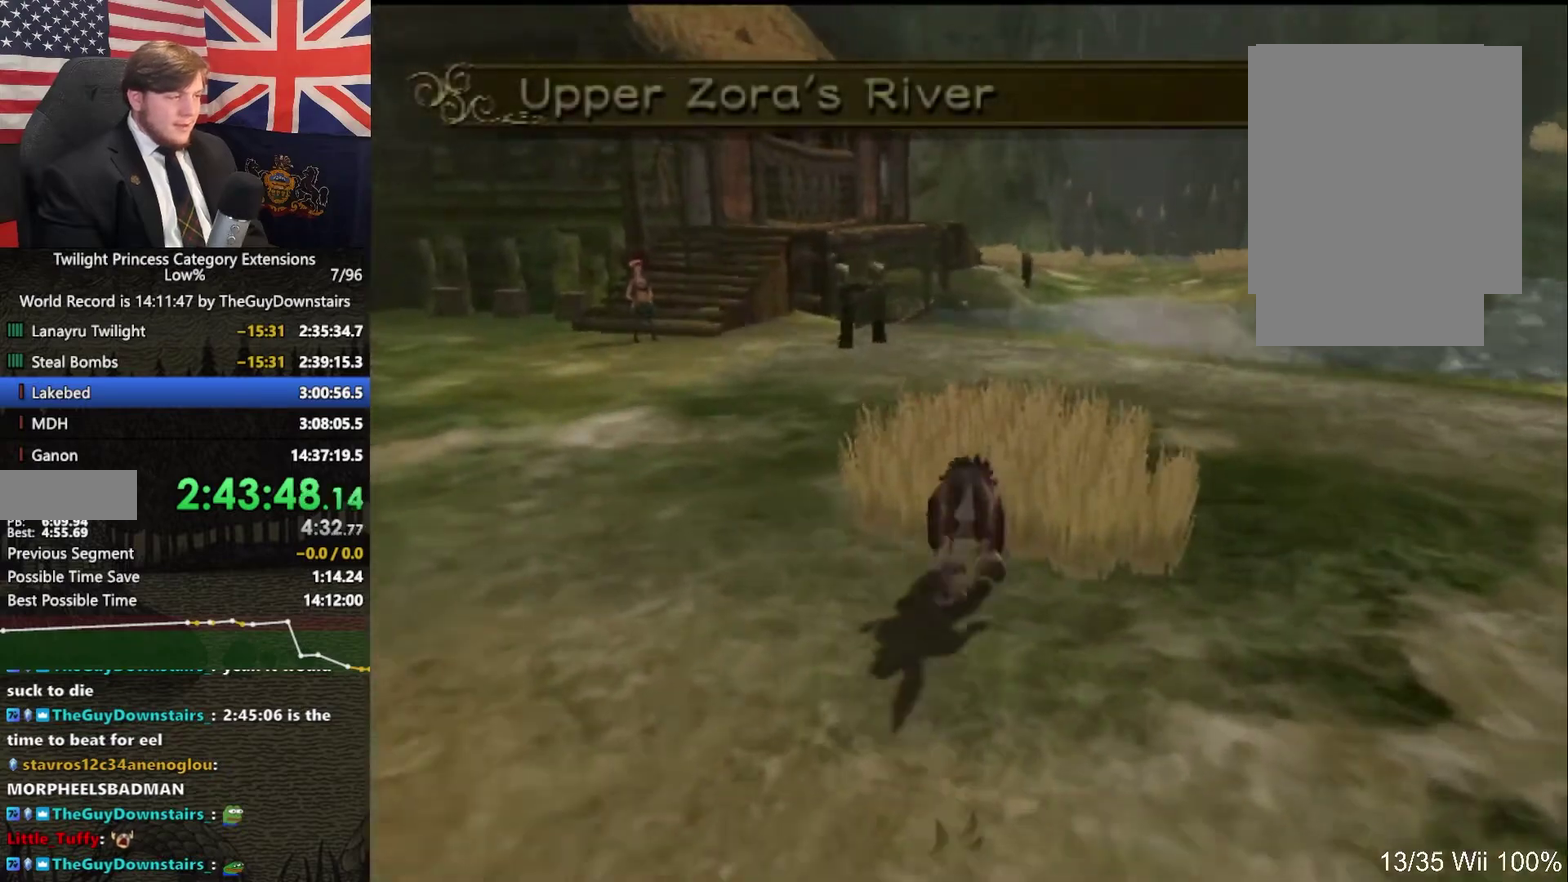
{"buttons": [], "left_stick": "up", "right_stick": "down-right"}